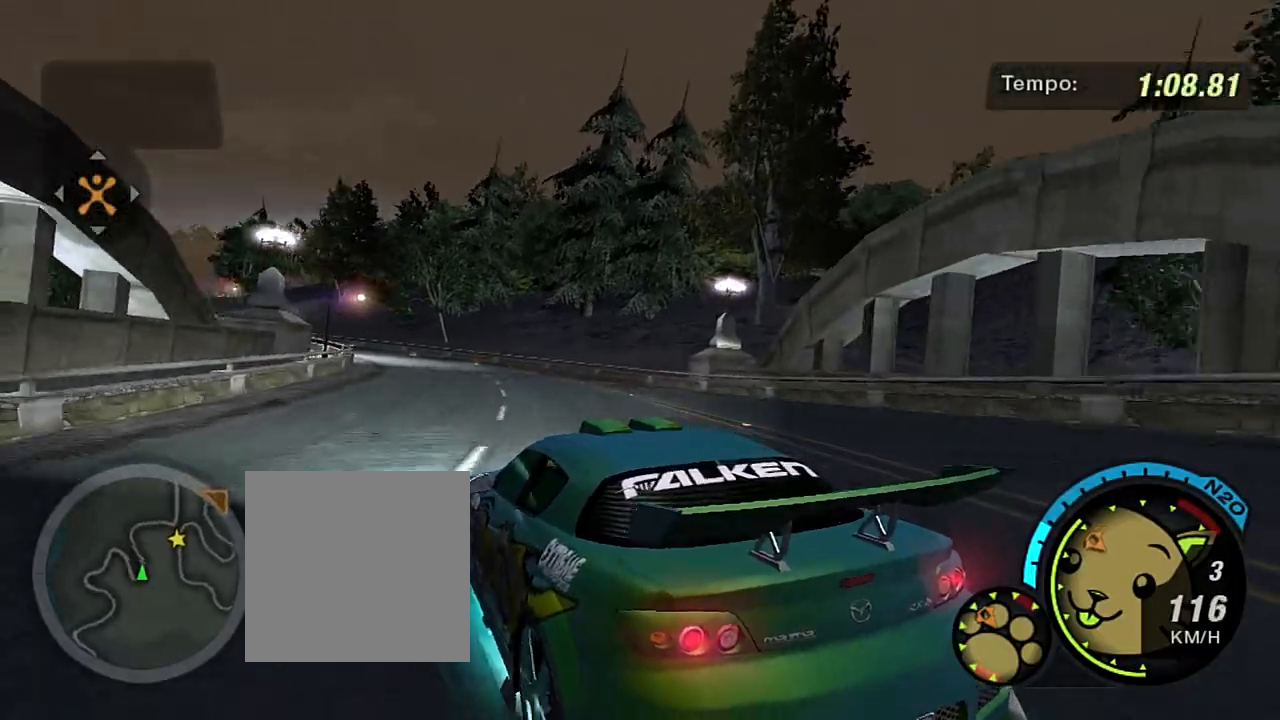
Gameplay with a controller (Xbox layout); each line is a JSON object with the inputs held at the frame after it. "events" lists button and stick changes between this image and that frame as [ms after this image, input, new state], when the widget could be followed in between. Not read: L3.
{"buttons": ["R2"], "left_stick": "up-left", "right_stick": "center", "events": [[434, "left_stick", "up-left"]]}
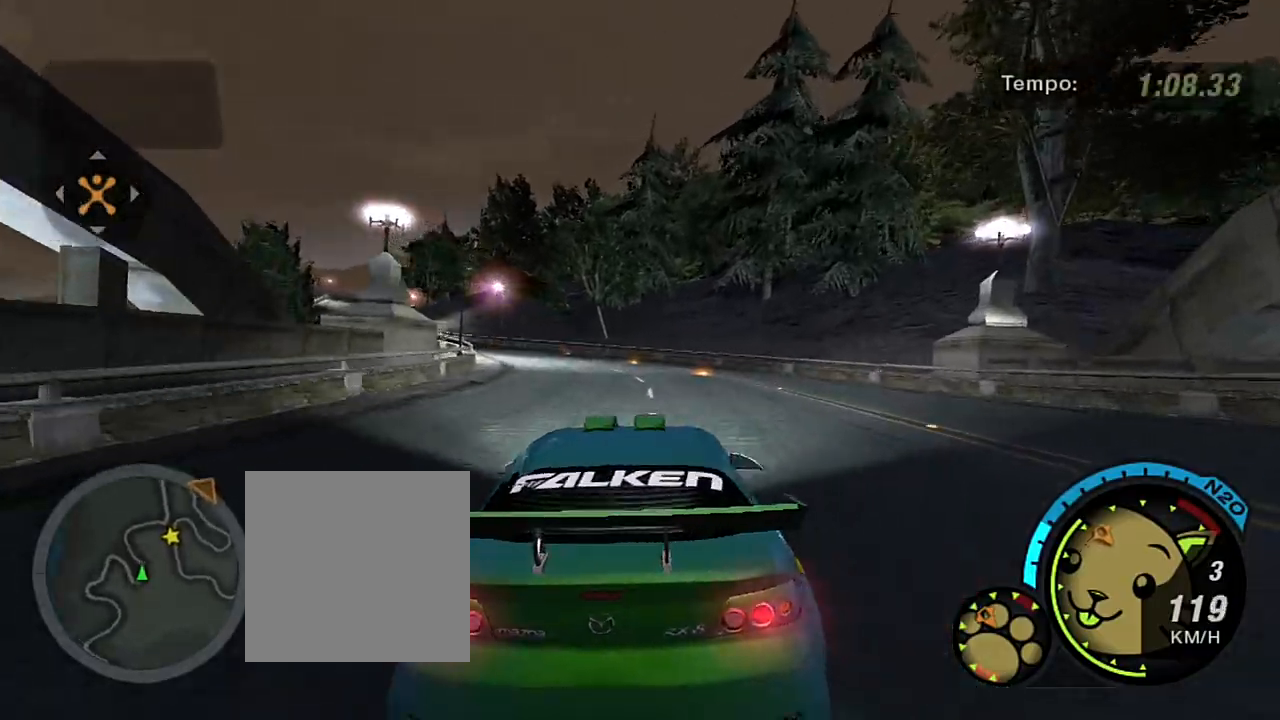
{"buttons": ["R2"], "left_stick": "up-left", "right_stick": "center", "events": [[100, "left_stick", "up"], [400, "left_stick", "up-left"]]}
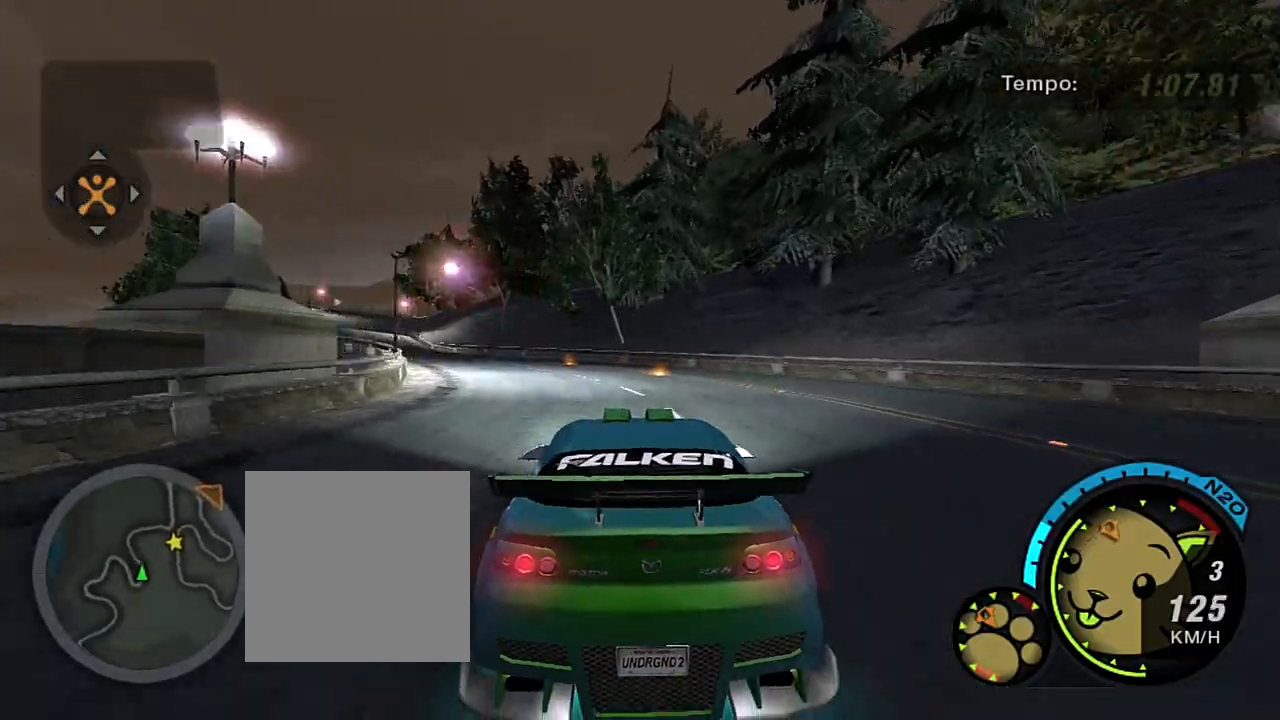
{"buttons": ["R2"], "left_stick": "up-left", "right_stick": "center", "events": []}
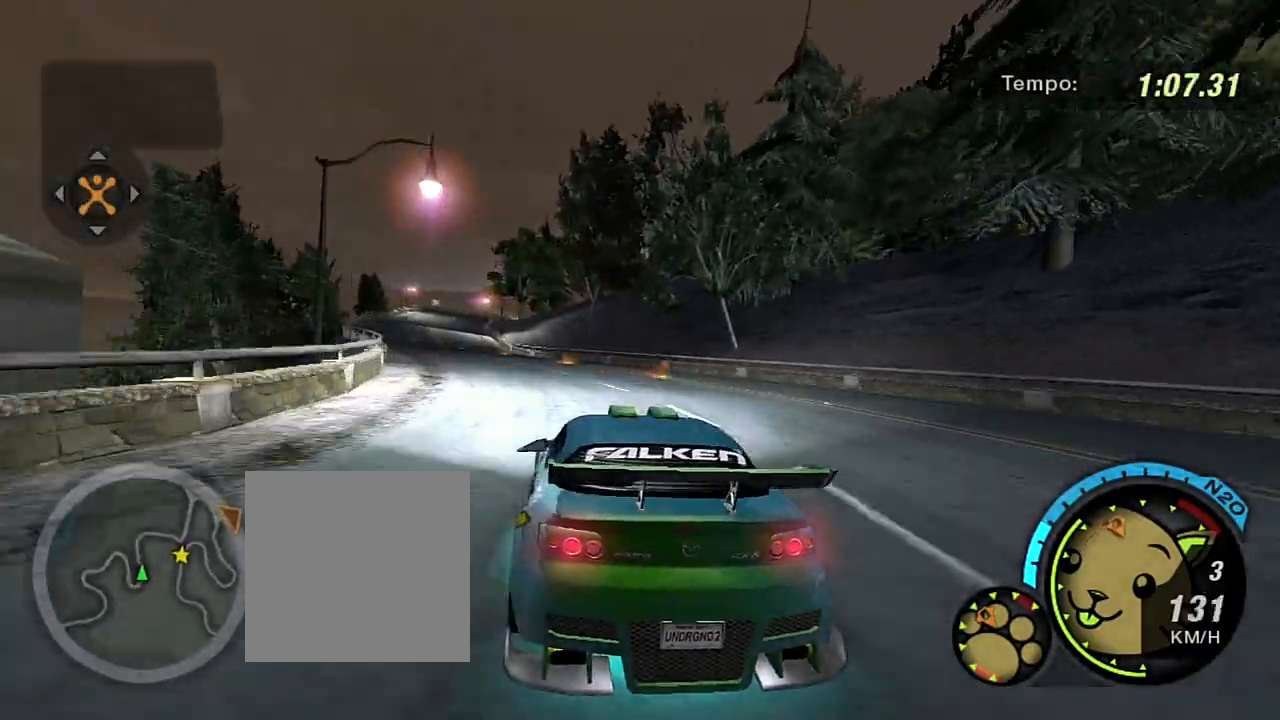
{"buttons": ["R2"], "left_stick": "center", "right_stick": "center", "events": [[33, "left_stick", "up"], [167, "left_stick", "up-left"], [500, "left_stick", "center"]]}
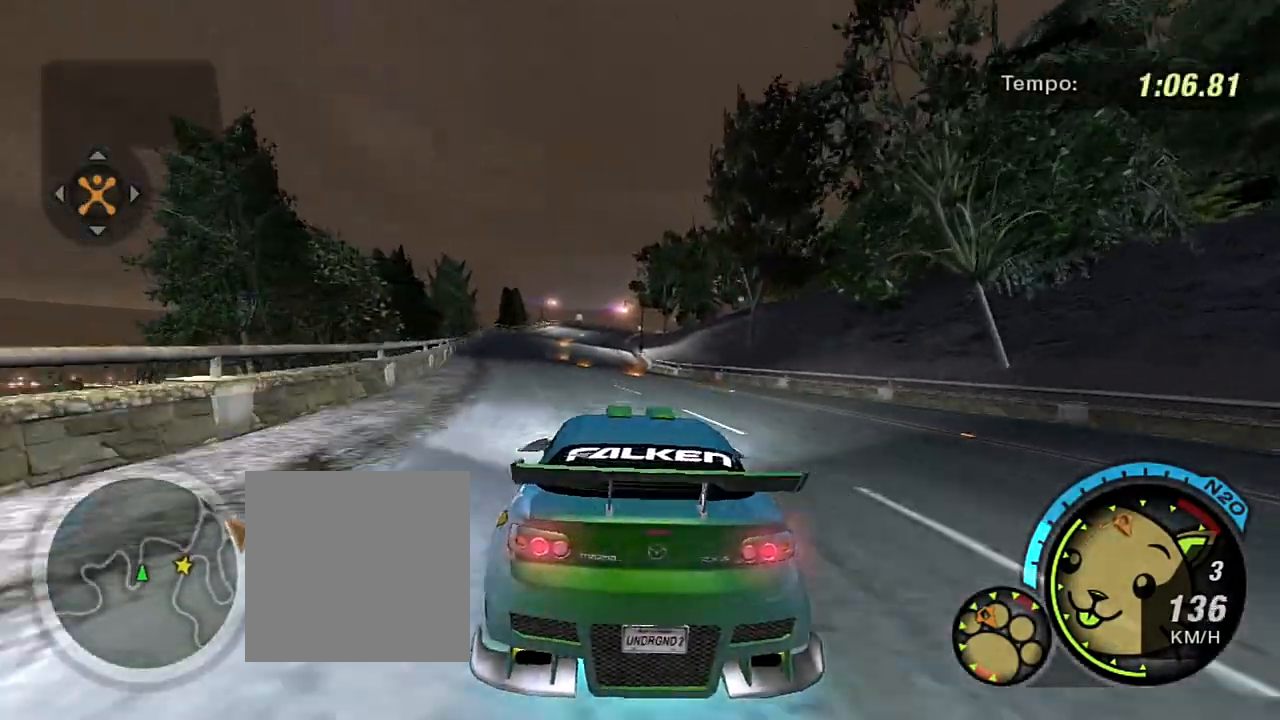
{"buttons": ["R2"], "left_stick": "center", "right_stick": "center", "events": [[167, "left_stick", "left"], [367, "left_stick", "center"]]}
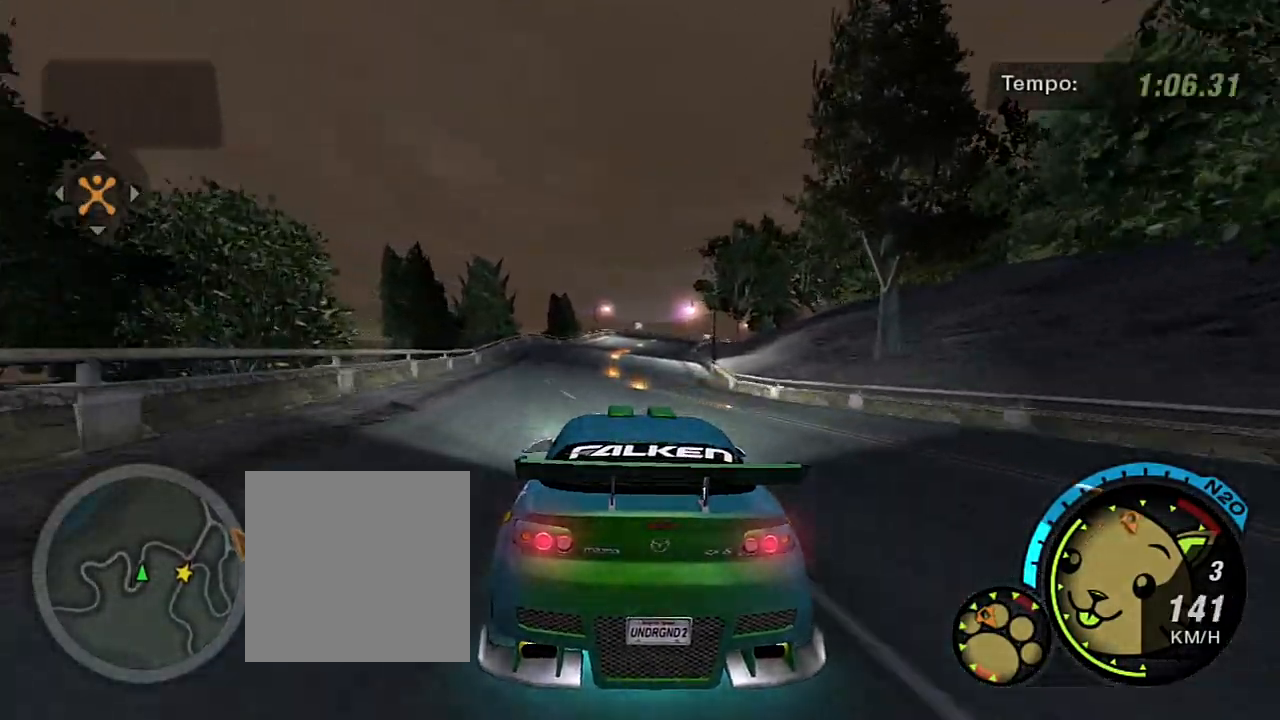
{"buttons": ["R2"], "left_stick": "center", "right_stick": "center", "events": [[200, "left_stick", "up-right"], [434, "left_stick", "center"]]}
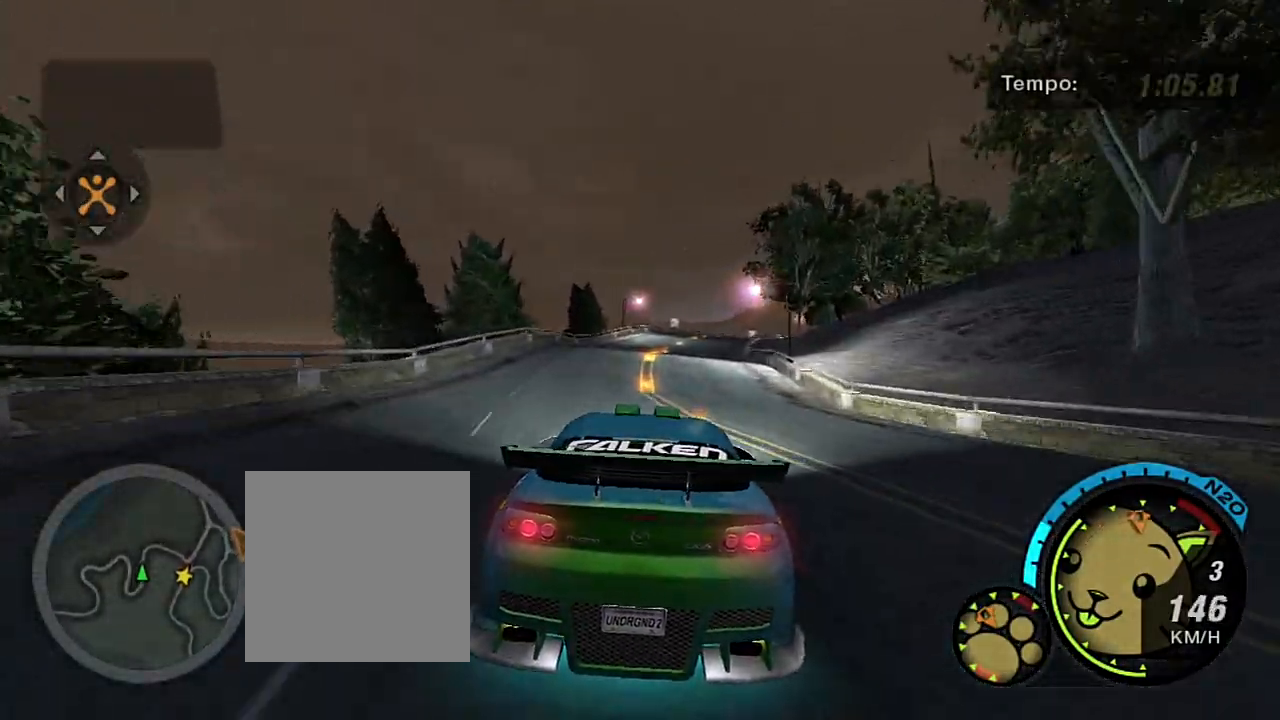
{"buttons": ["R2"], "left_stick": "center", "right_stick": "center", "events": [[101, "left_stick", "up-right"], [267, "left_stick", "center"]]}
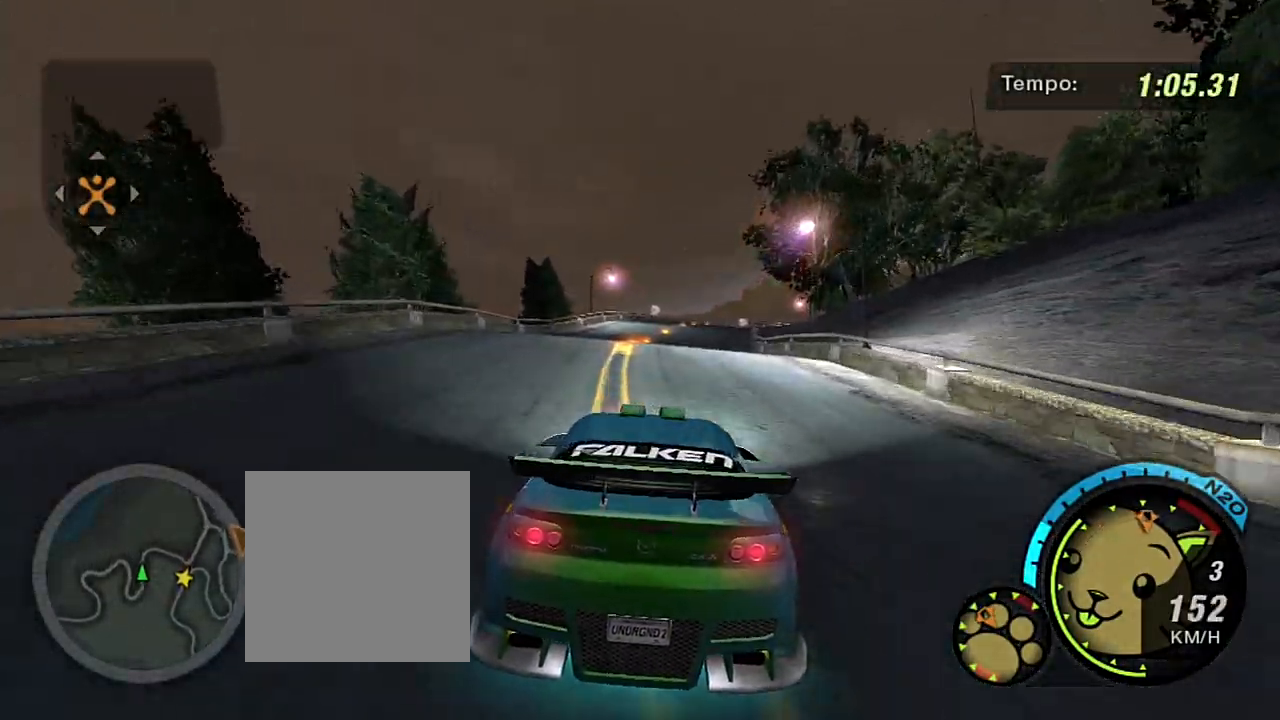
{"buttons": ["R2"], "left_stick": "up-right", "right_stick": "center", "events": [[500, "left_stick", "up-right"]]}
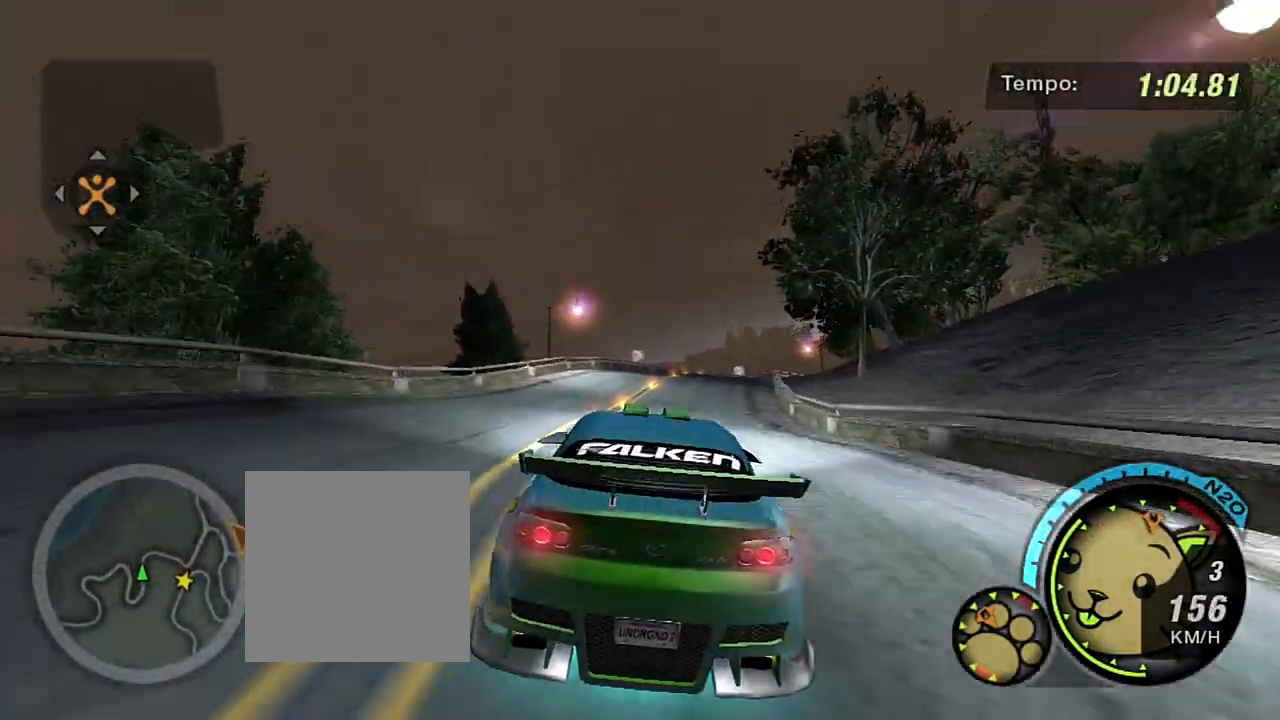
{"buttons": ["R2"], "left_stick": "center", "right_stick": "center", "events": [[234, "left_stick", "center"]]}
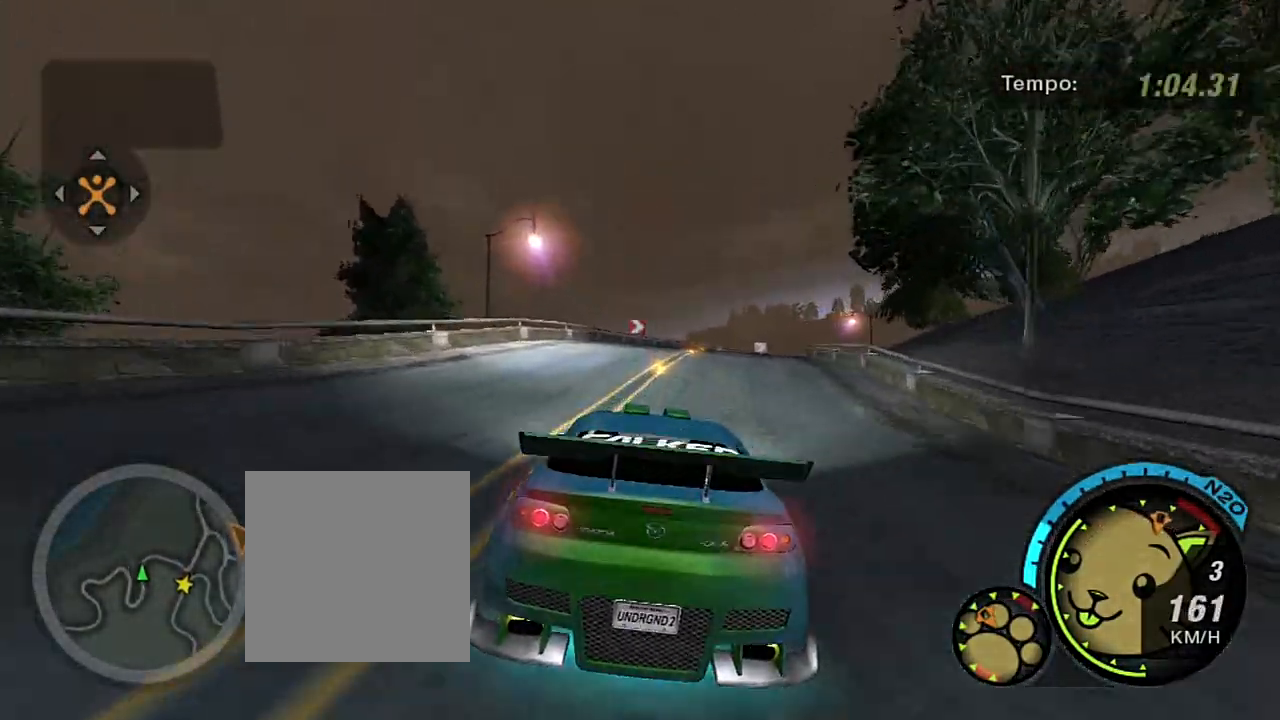
{"buttons": ["R2"], "left_stick": "center", "right_stick": "center", "events": [[100, "left_stick", "up-right"], [400, "left_stick", "center"]]}
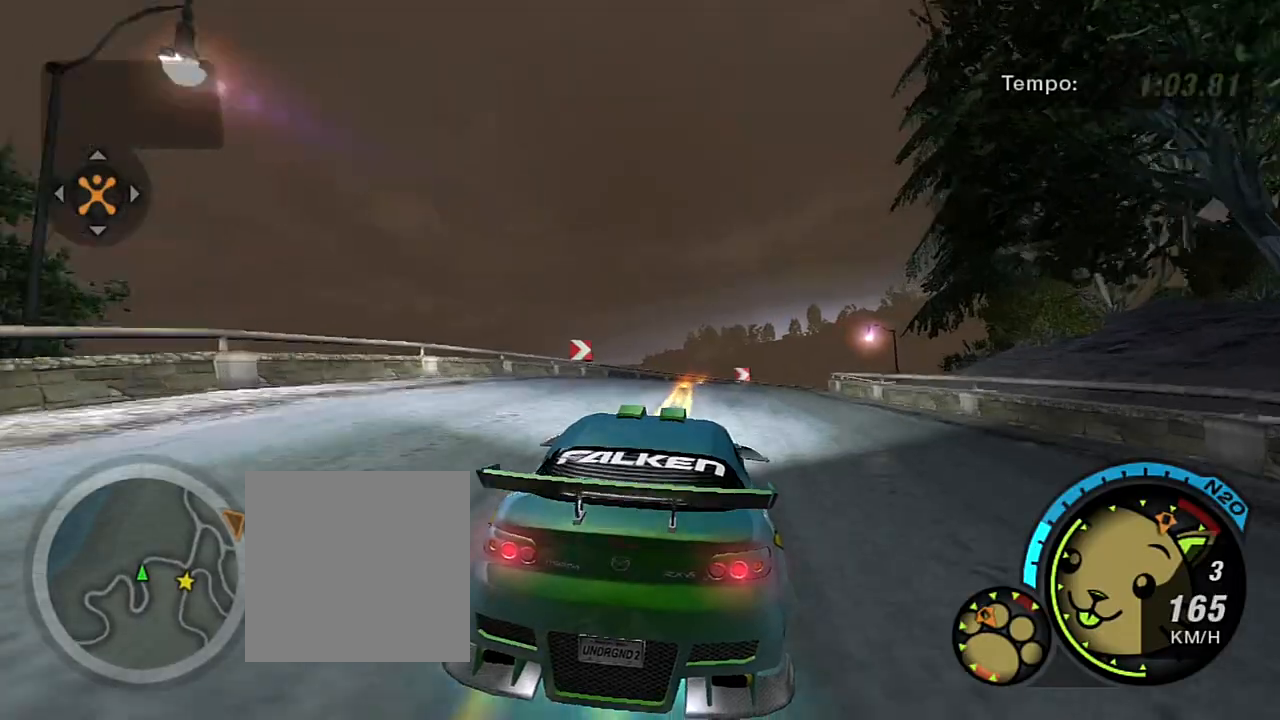
{"buttons": ["R2"], "left_stick": "up-right", "right_stick": "center", "events": [[234, "left_stick", "right"], [434, "left_stick", "up-right"]]}
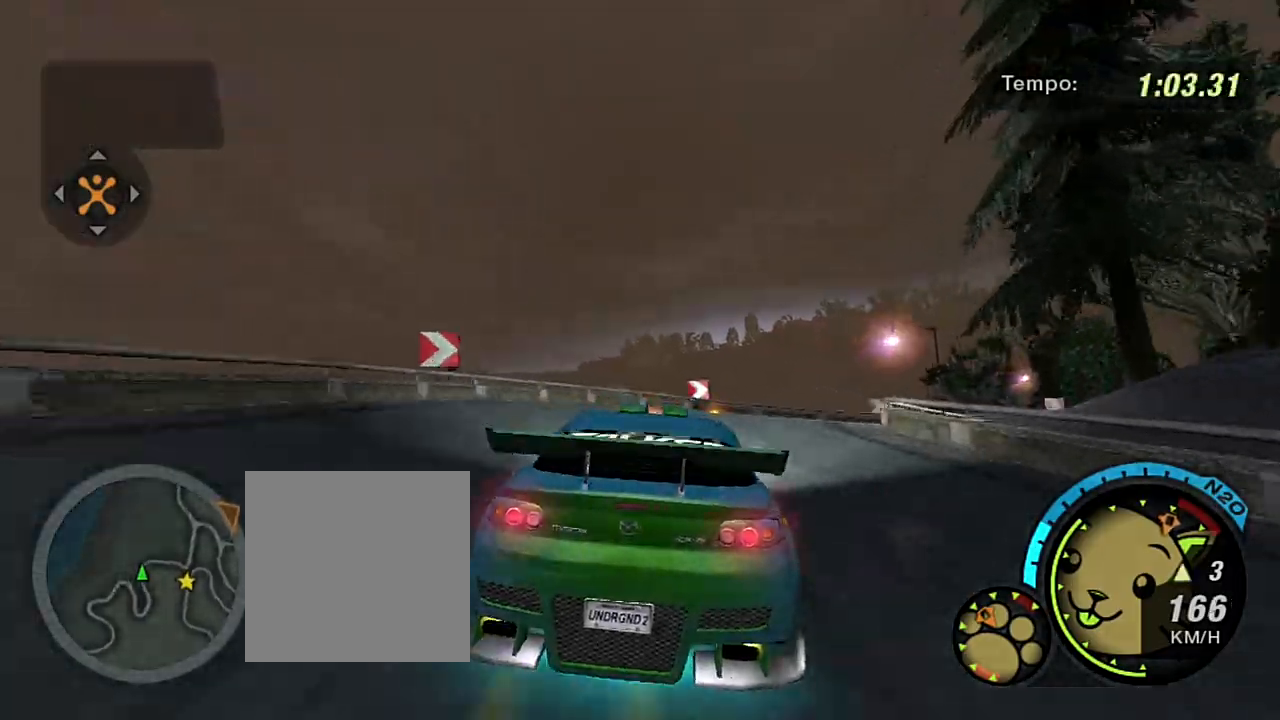
{"buttons": [], "left_stick": "right", "right_stick": "center"}
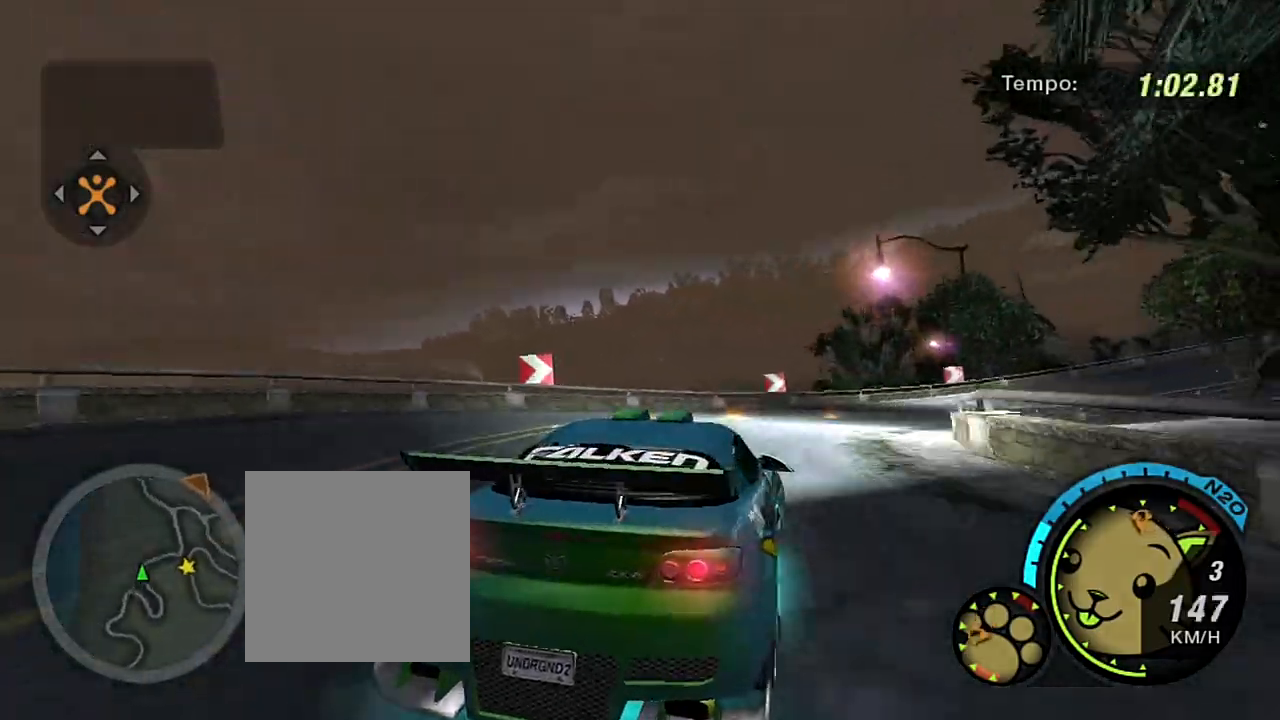
{"buttons": ["R2"], "left_stick": "right", "right_stick": "center", "events": [[201, "R2", "down"]]}
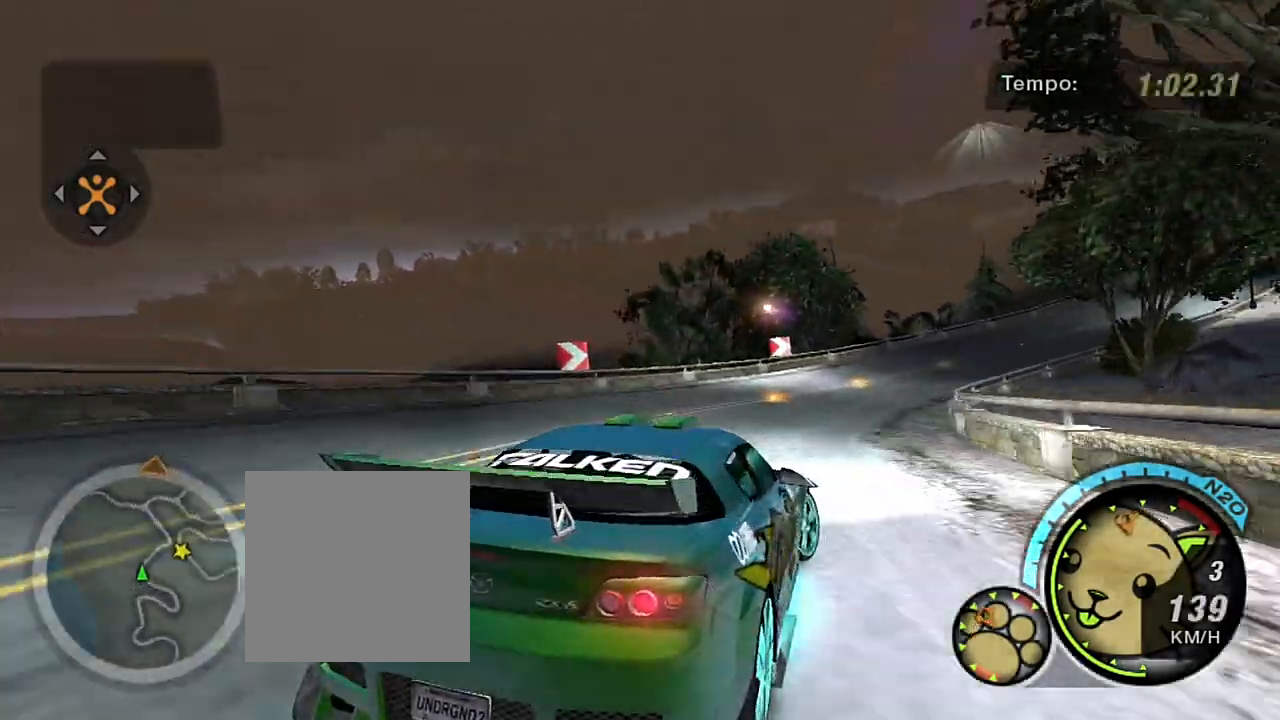
{"buttons": ["R2"], "left_stick": "up-right", "right_stick": "center", "events": [[100, "left_stick", "left"], [434, "left_stick", "up-right"]]}
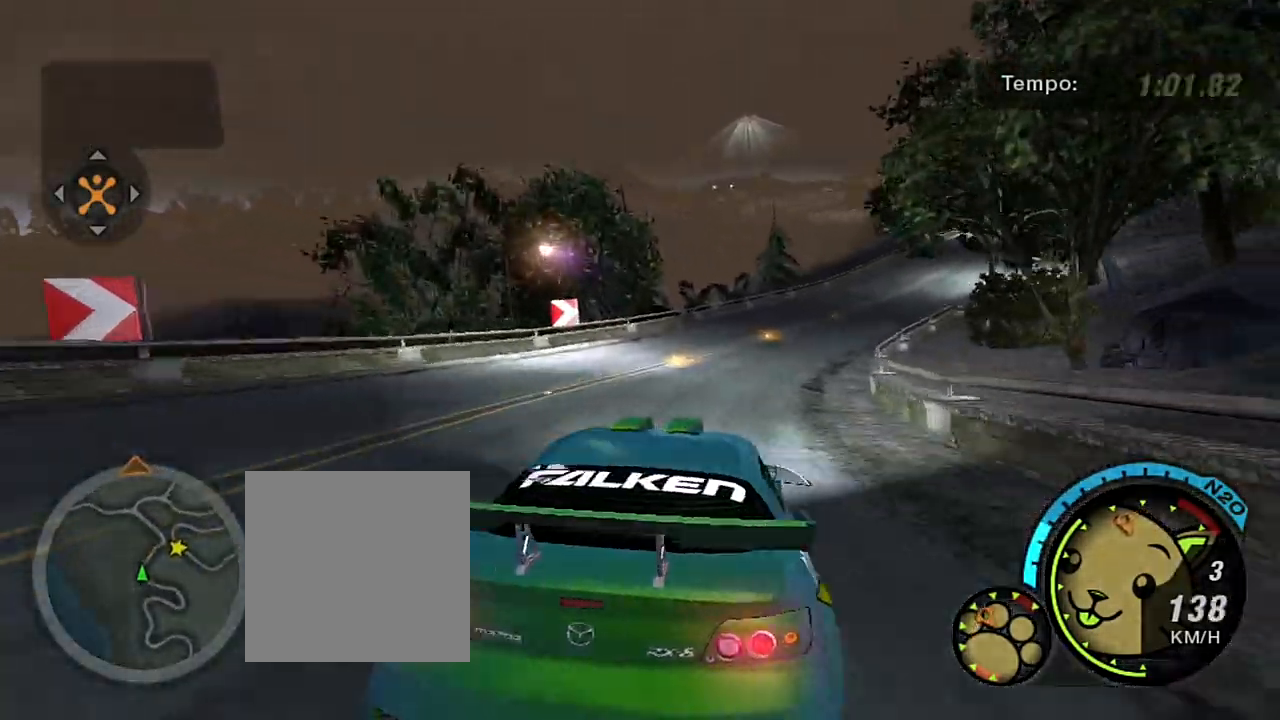
{"buttons": ["R2"], "left_stick": "up-right", "right_stick": "center", "events": [[267, "left_stick", "up"], [468, "left_stick", "up-right"]]}
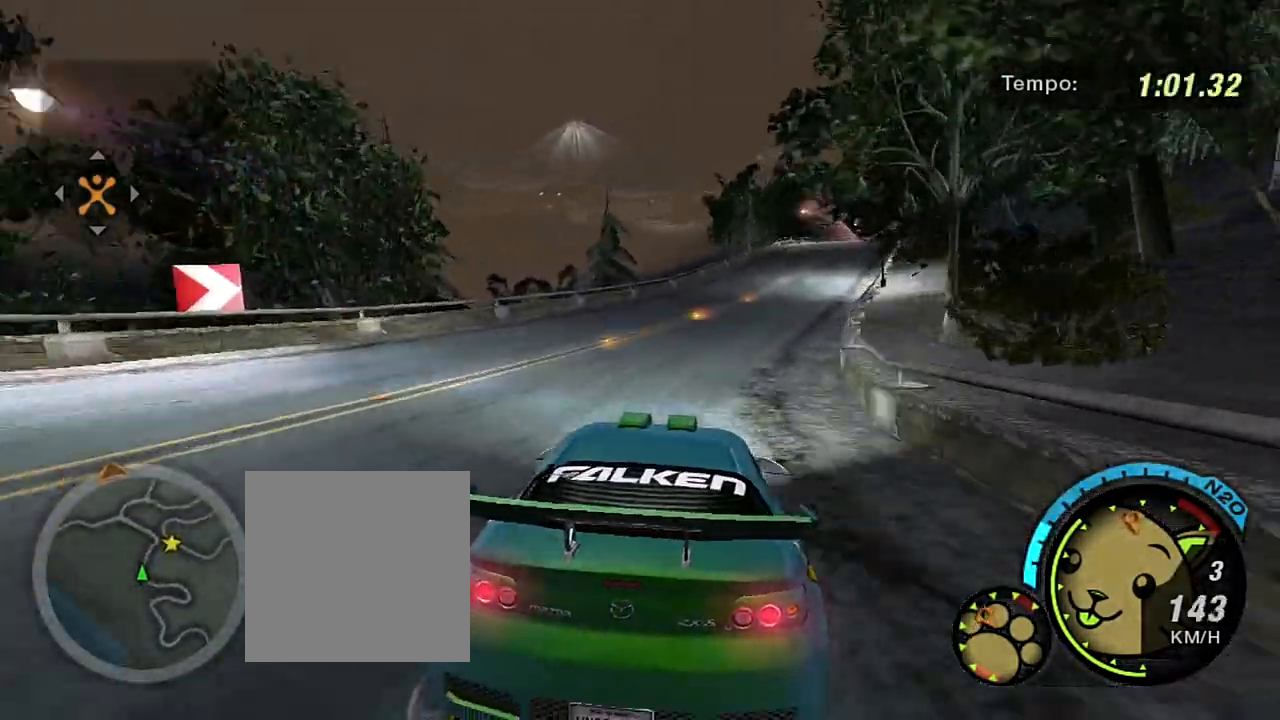
{"buttons": ["R2"], "left_stick": "up-right", "right_stick": "center", "events": []}
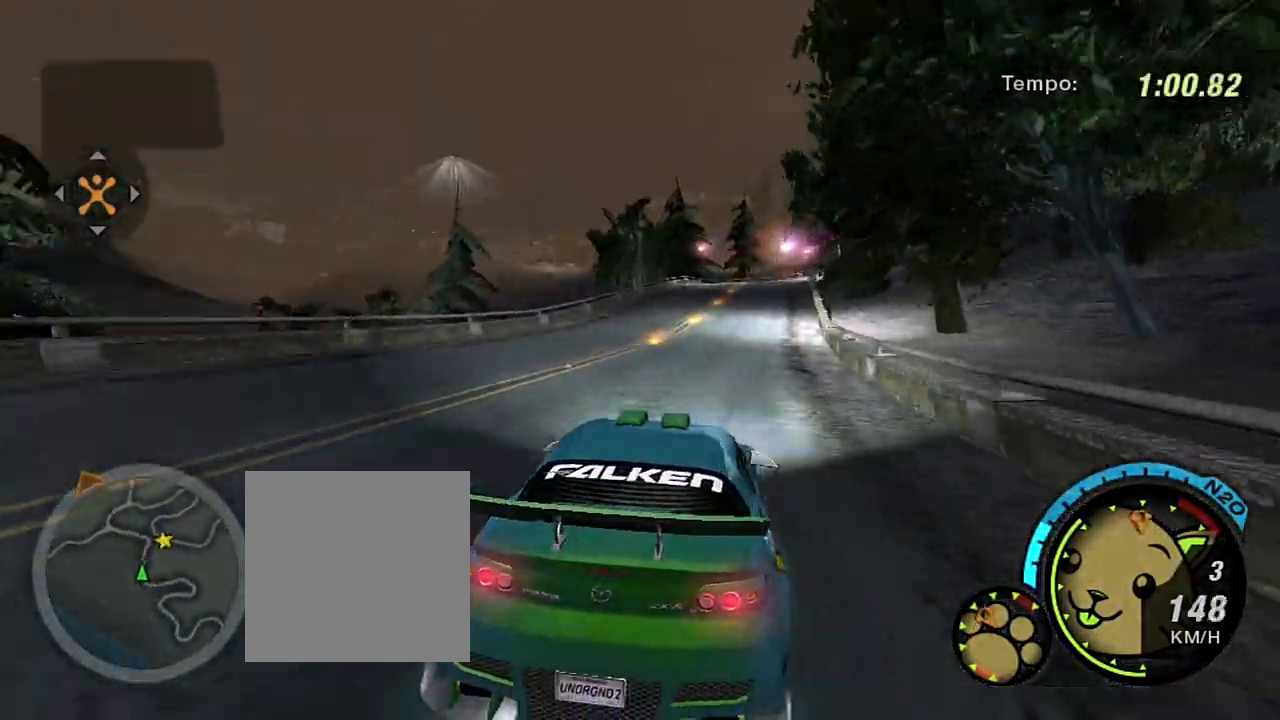
{"buttons": ["R2"], "left_stick": "center", "right_stick": "center", "events": [[234, "left_stick", "center"], [301, "left_stick", "left"], [401, "left_stick", "up-left"], [501, "left_stick", "center"]]}
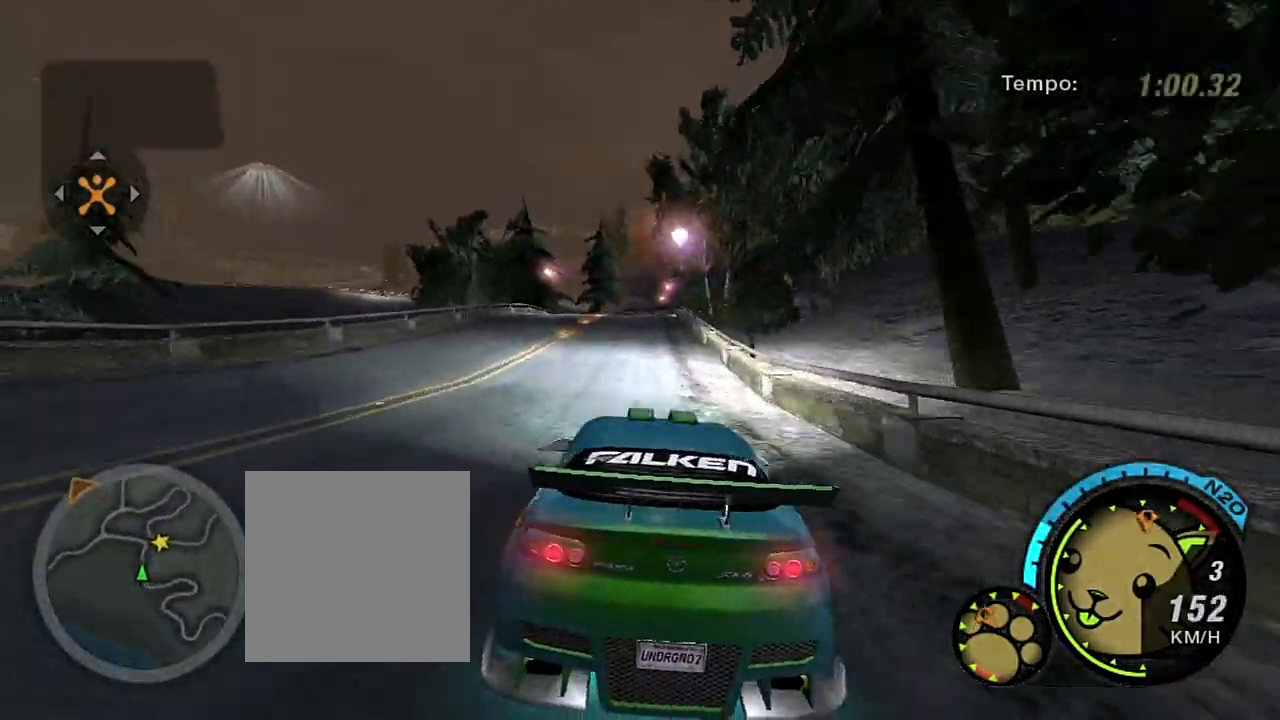
{"buttons": ["R2"], "left_stick": "up-left", "right_stick": "center", "events": [[334, "left_stick", "up-left"]]}
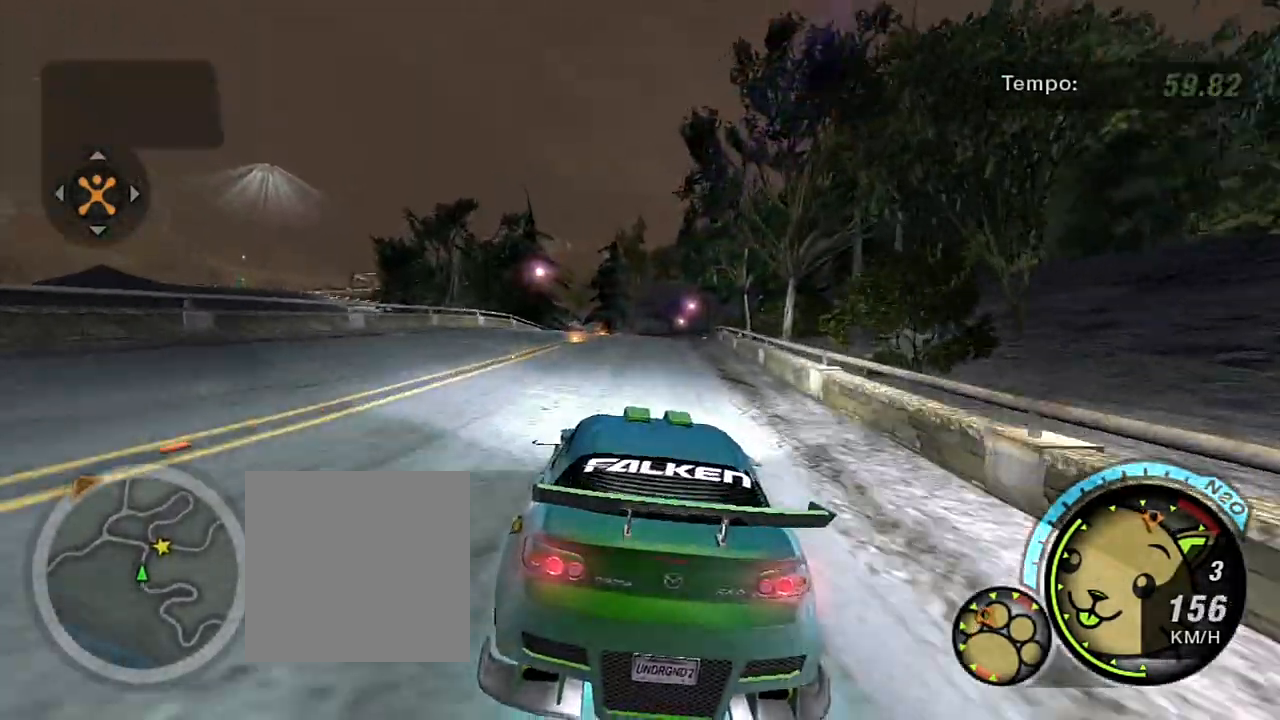
{"buttons": ["R2"], "left_stick": "center", "right_stick": "center", "events": [[34, "left_stick", "center"], [134, "left_stick", "up-right"], [501, "left_stick", "center"]]}
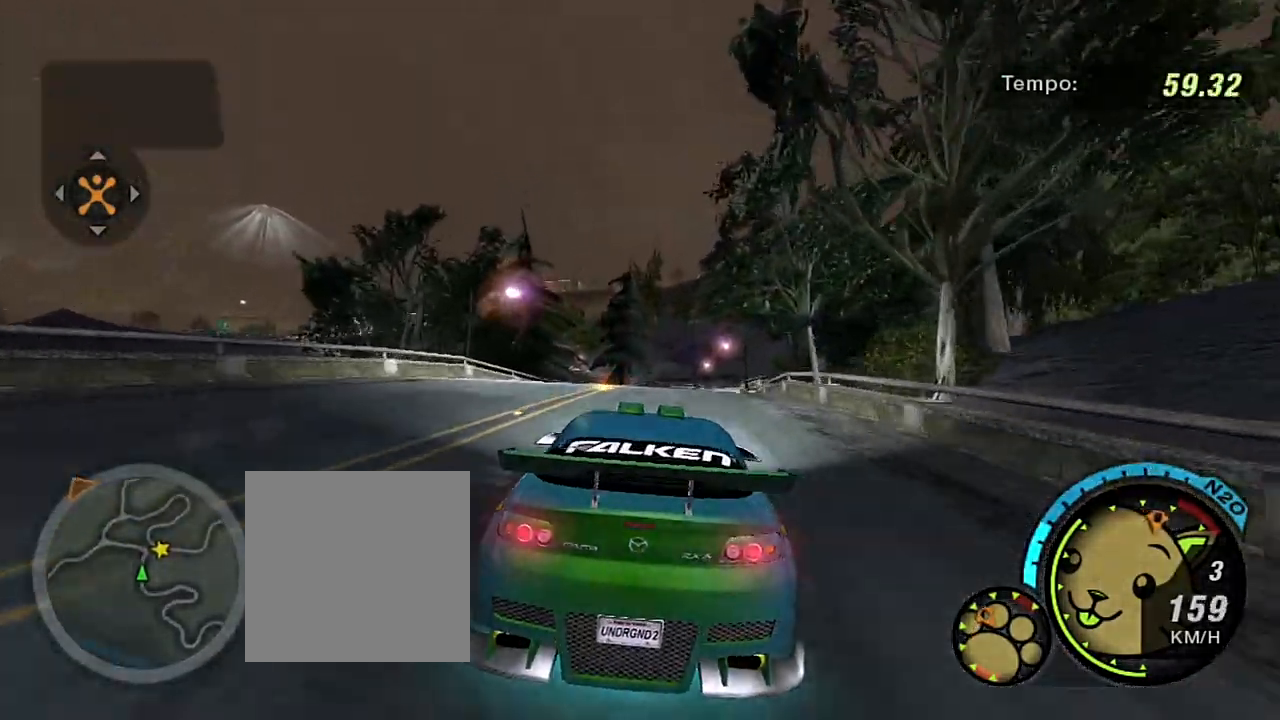
{"buttons": ["R2"], "left_stick": "up-right", "right_stick": "center", "events": [[133, "left_stick", "left"], [267, "left_stick", "center"], [467, "left_stick", "up-right"]]}
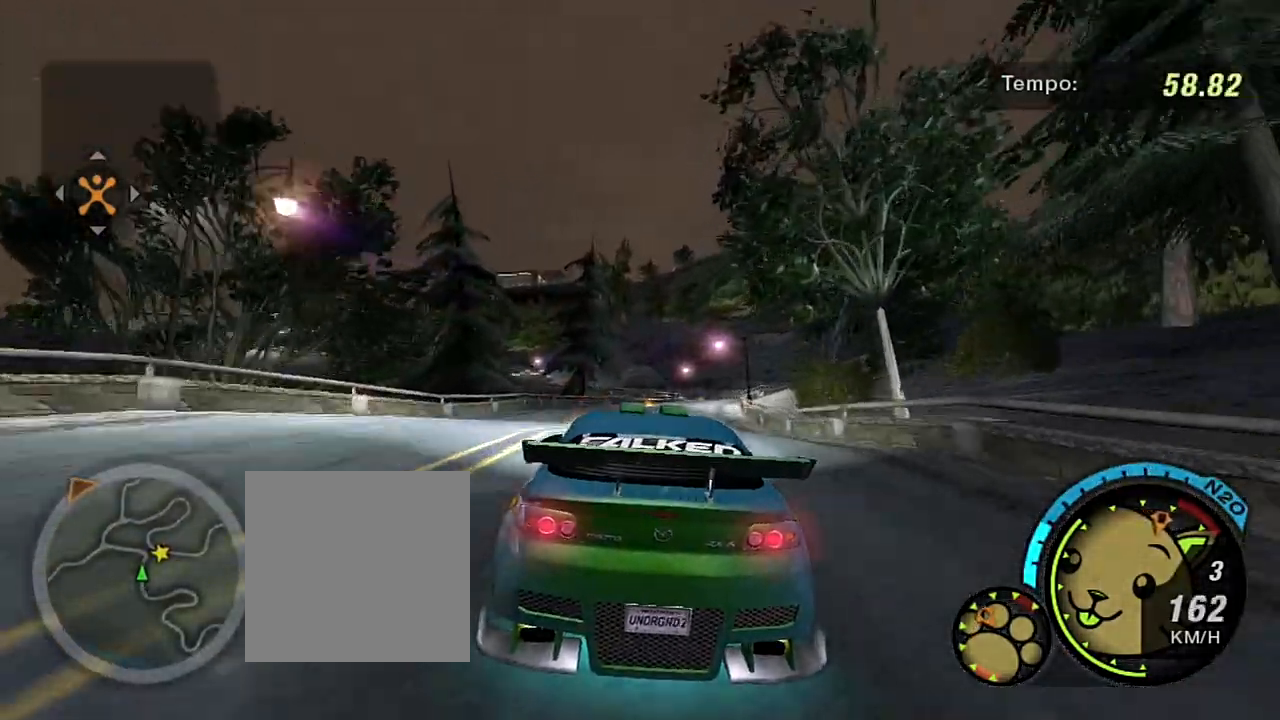
{"buttons": ["R2"], "left_stick": "up-right", "right_stick": "center", "events": []}
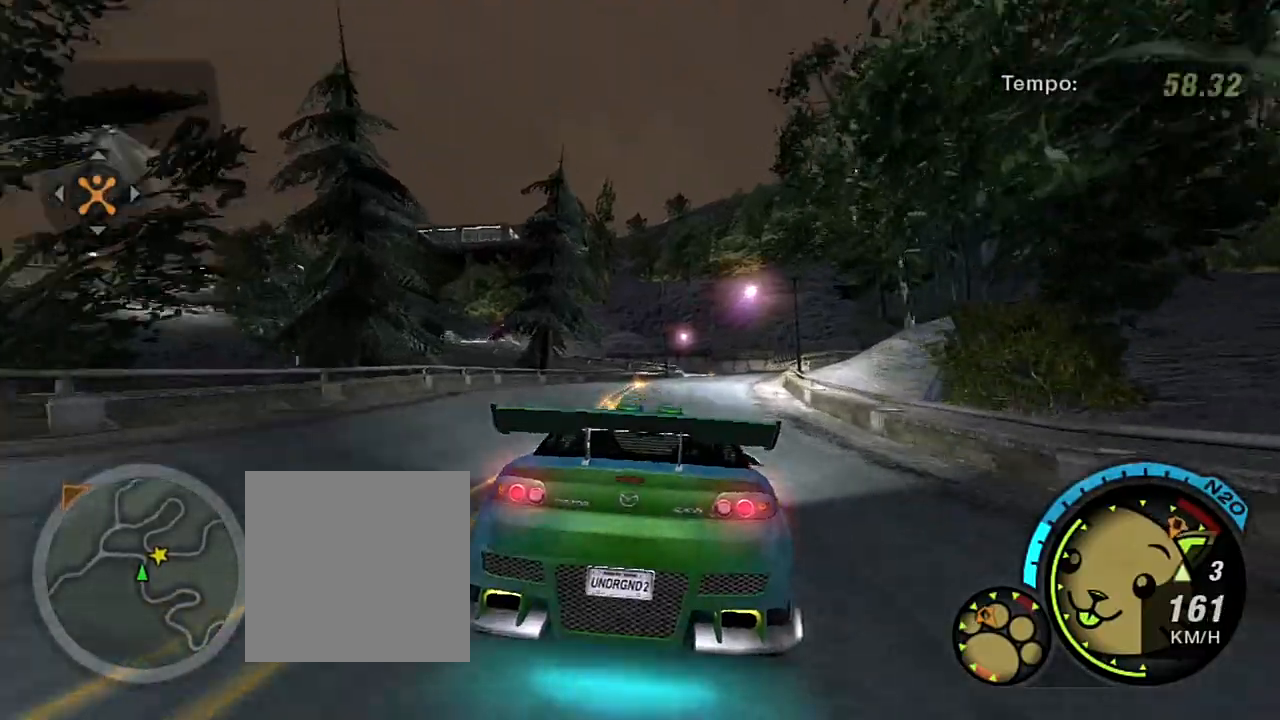
{"buttons": ["R2"], "left_stick": "up-right", "right_stick": "center", "events": []}
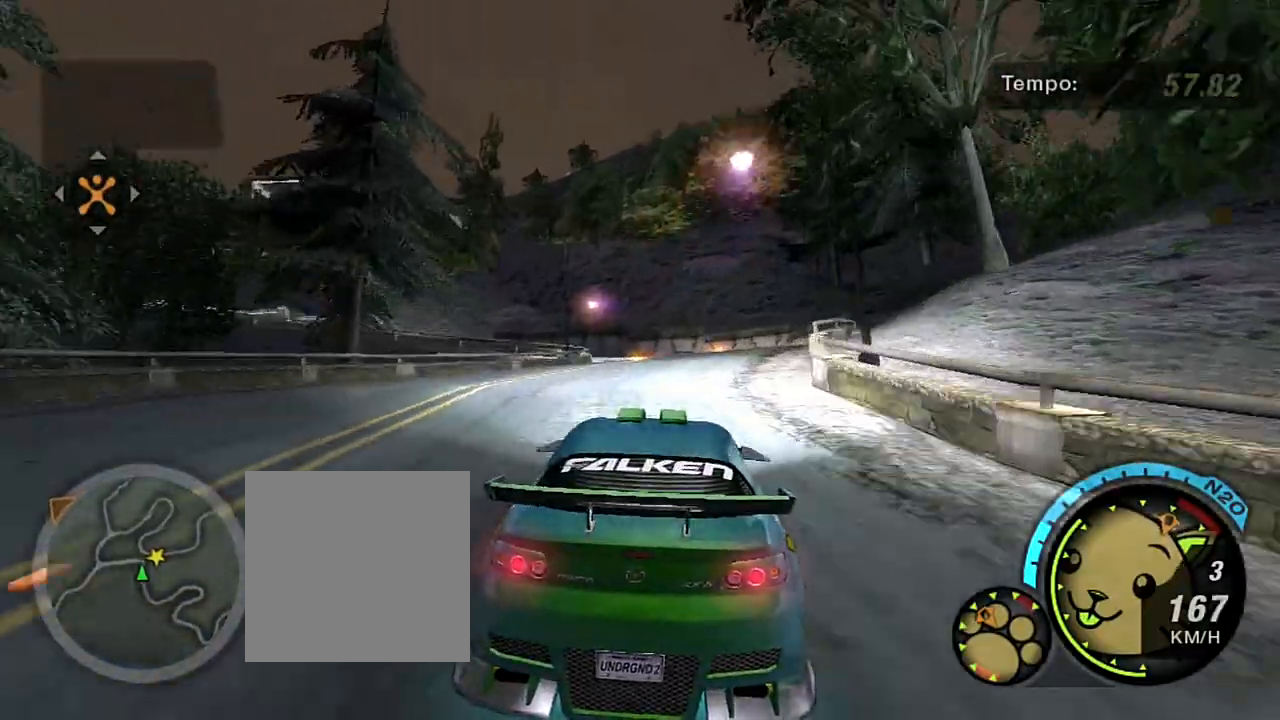
{"buttons": [], "left_stick": "left", "right_stick": "center", "events": [[67, "L2", "down"], [67, "R2", "up"], [67, "left_stick", "center"], [434, "L2", "up"], [468, "left_stick", "left"]]}
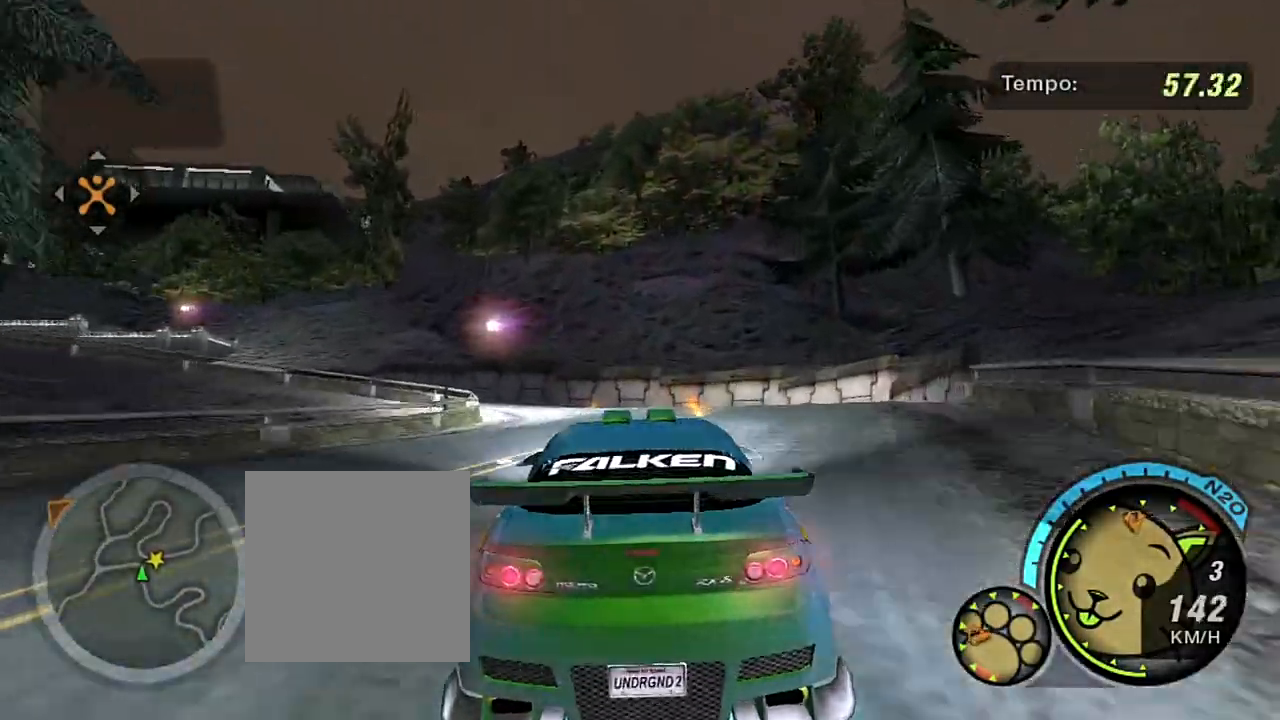
{"buttons": ["R2"], "left_stick": "left", "right_stick": "center"}
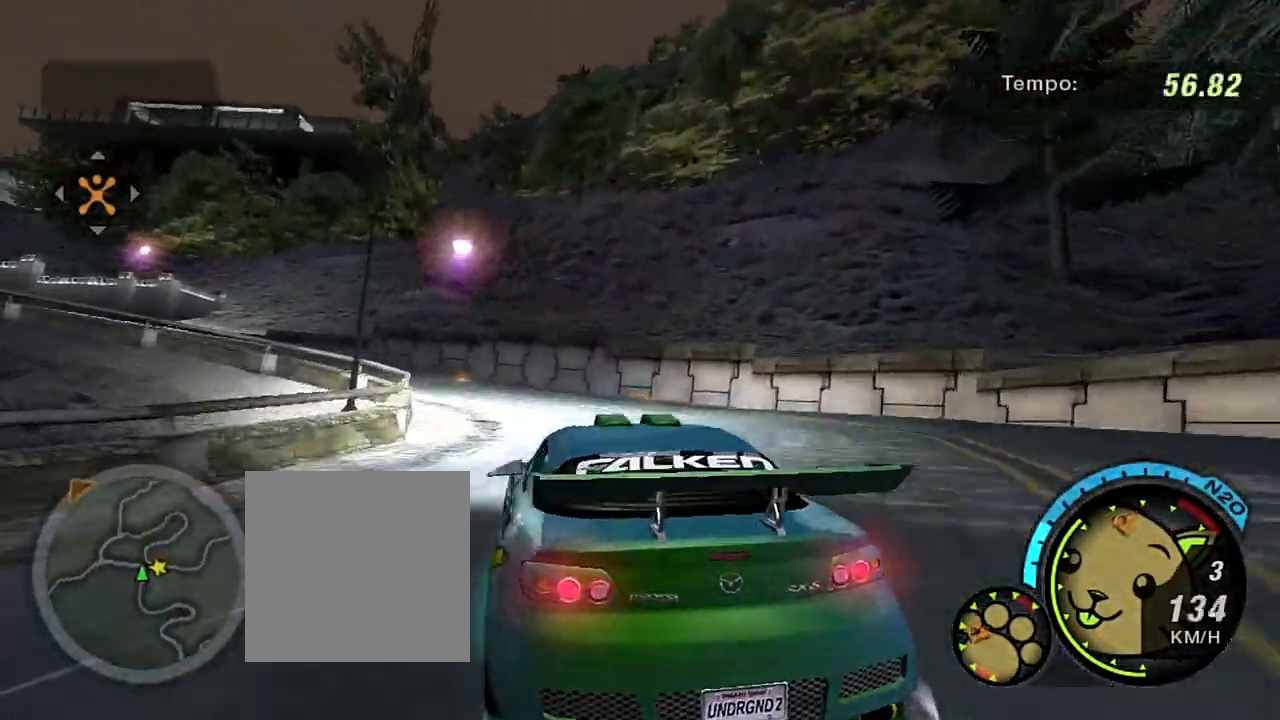
{"buttons": ["R2"], "left_stick": "left", "right_stick": "center", "events": [[434, "left_stick", "center"], [501, "left_stick", "left"]]}
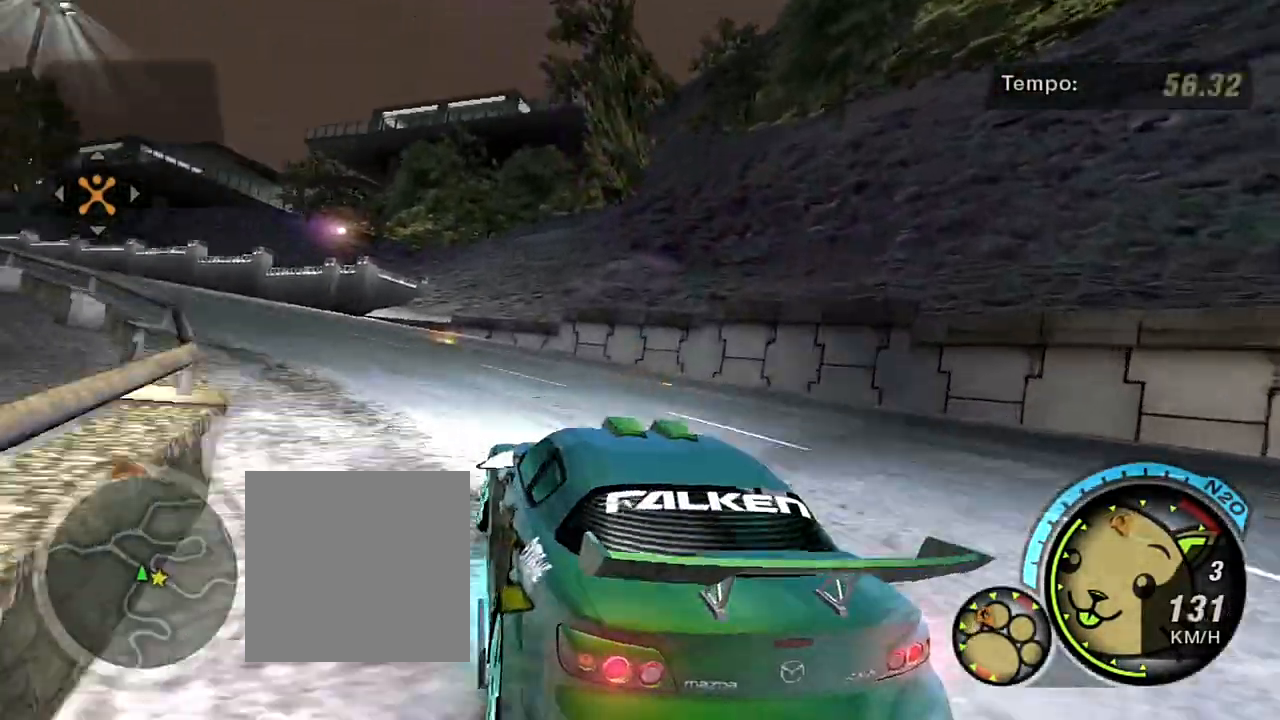
{"buttons": ["R2"], "left_stick": "up-left", "right_stick": "center", "events": [[167, "left_stick", "up-left"], [267, "left_stick", "up"], [434, "left_stick", "up-left"]]}
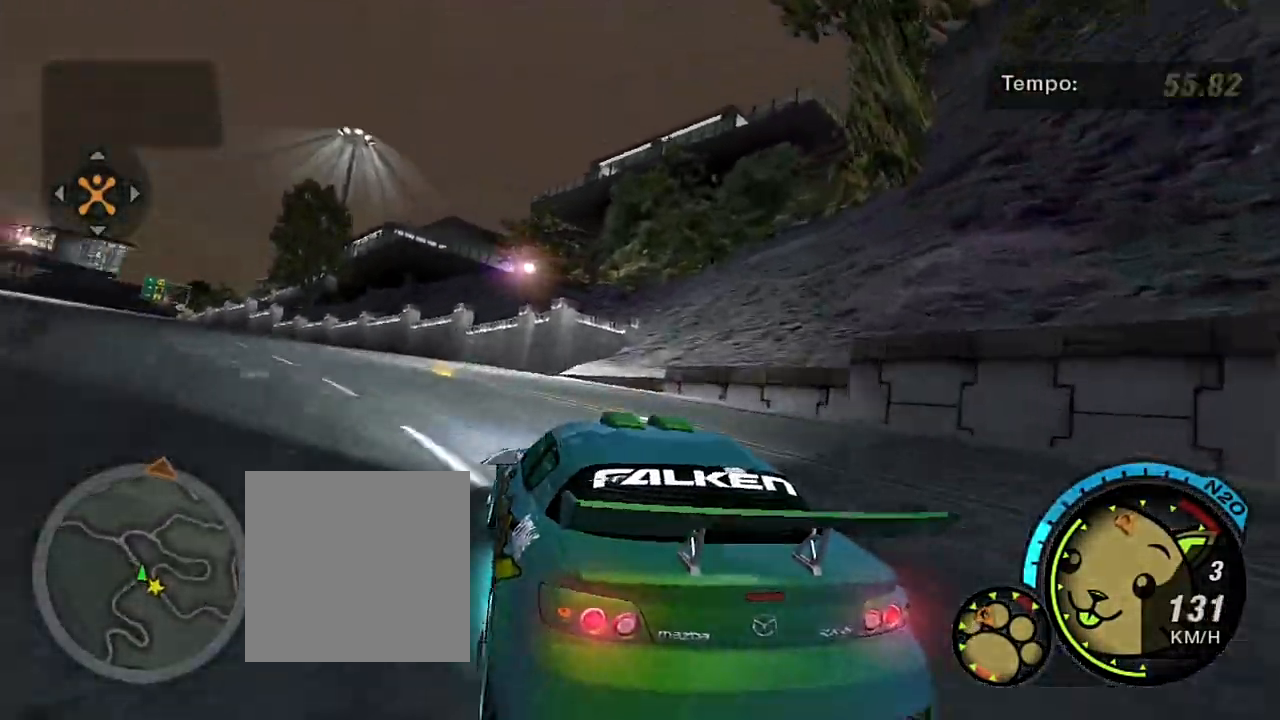
{"buttons": ["R2"], "left_stick": "up-left", "right_stick": "center", "events": []}
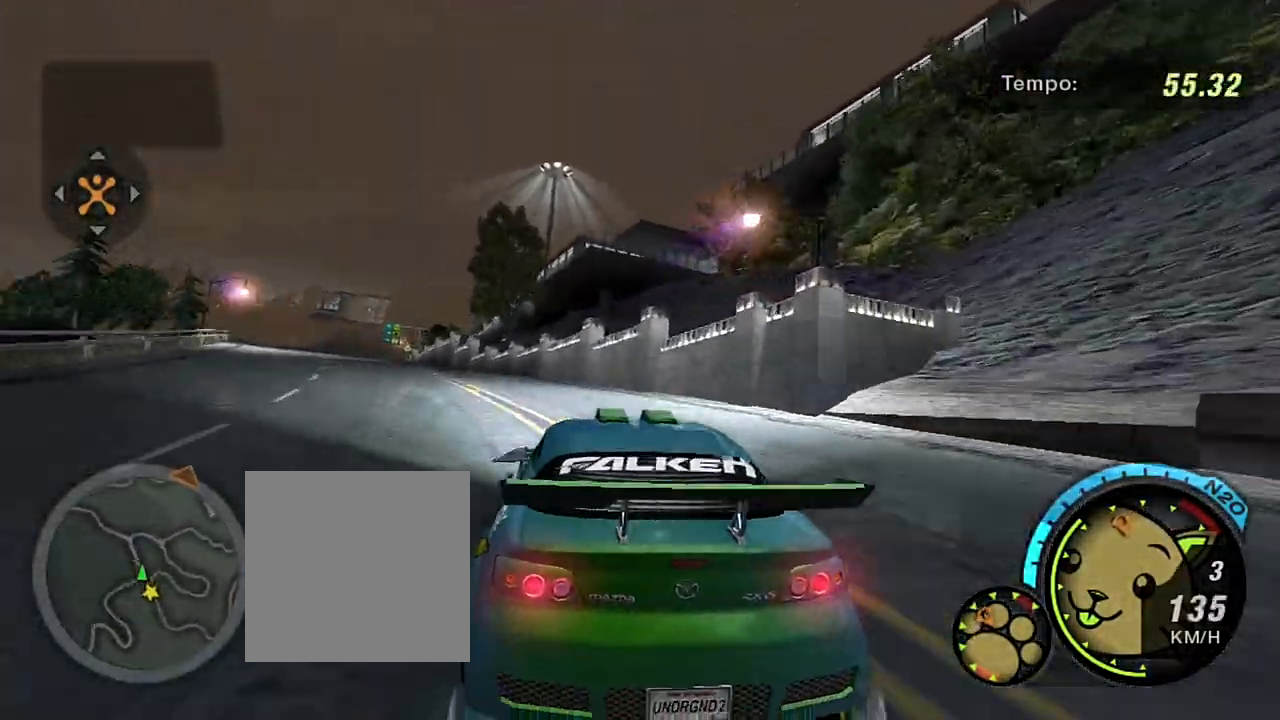
{"buttons": ["R2"], "left_stick": "center", "right_stick": "center", "events": [[467, "left_stick", "center"]]}
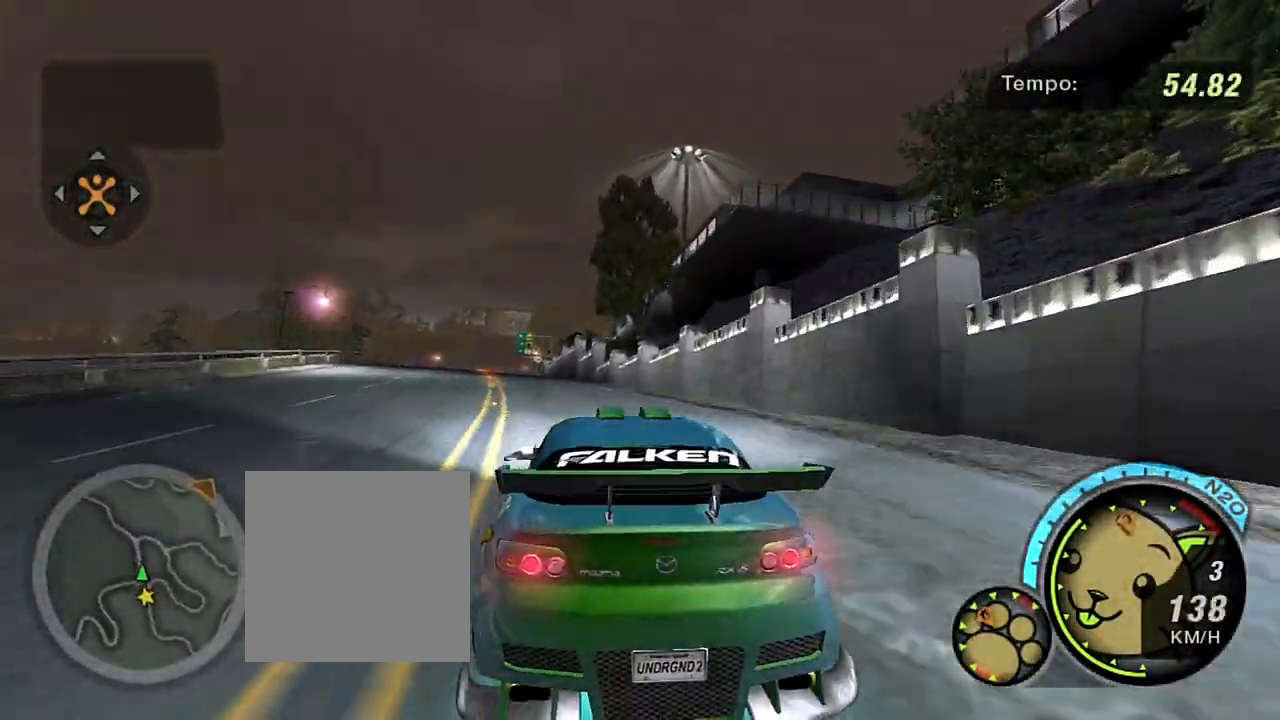
{"buttons": ["R2"], "left_stick": "up-left", "right_stick": "center", "events": [[201, "left_stick", "up-left"]]}